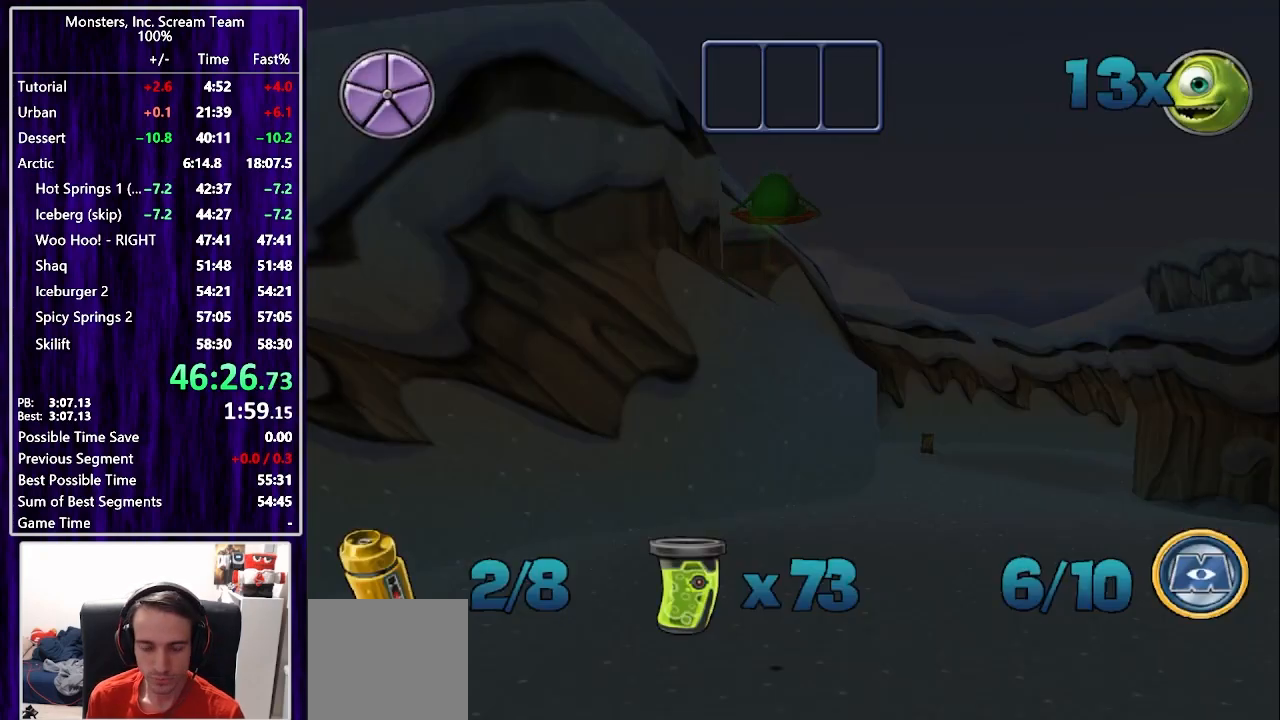
Gameplay with a controller (PlayStation layout); each line is a JSON object with the inputs held at the frame after it (dt_ms = milliseconds from this image to that frame). "events" lists button and stick changes between this image and that frame as [ms after this image, input, new state], when the widget could be followed in between. Not read: L1 R1.
{"dt_ms": 500, "buttons": [], "left_stick": "center", "right_stick": "center", "events": []}
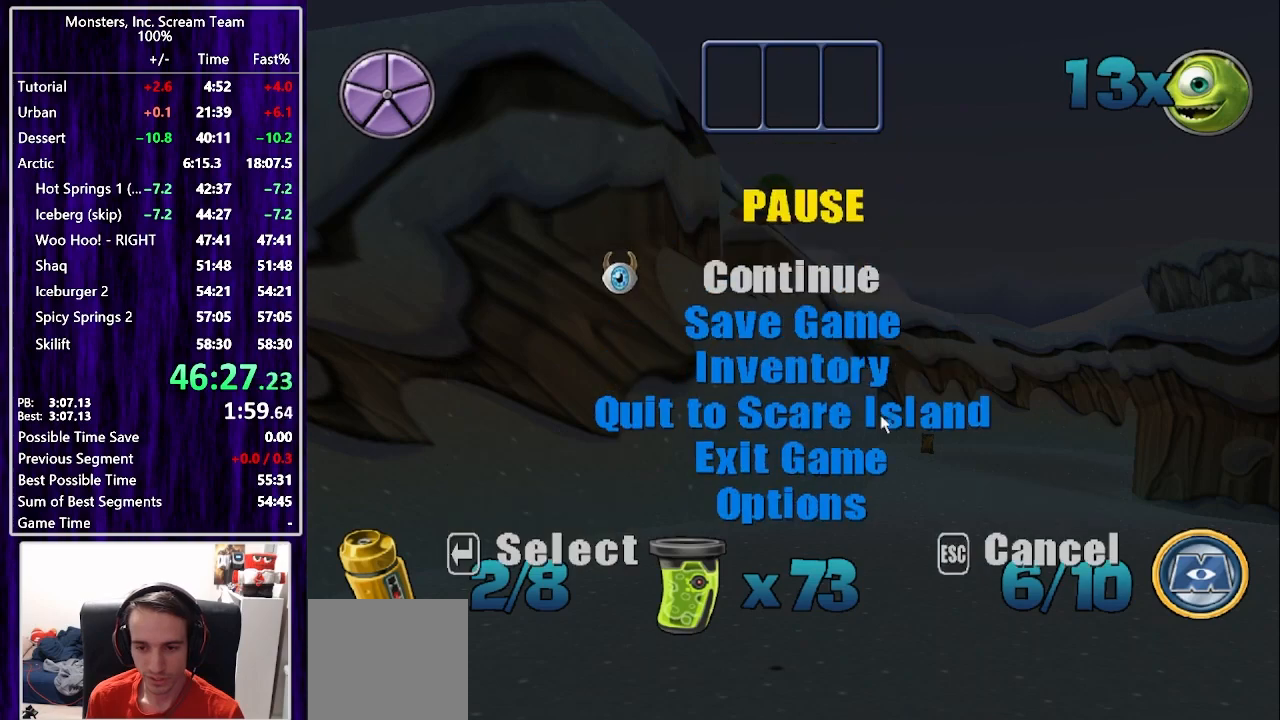
{"dt_ms": 500, "buttons": [], "left_stick": "center", "right_stick": "center", "events": [[117, "DPAD_UP", "down"], [183, "DPAD_UP", "up"], [267, "DPAD_UP", "down"], [317, "DPAD_UP", "up"], [383, "DPAD_UP", "down"], [450, "DPAD_UP", "up"]]}
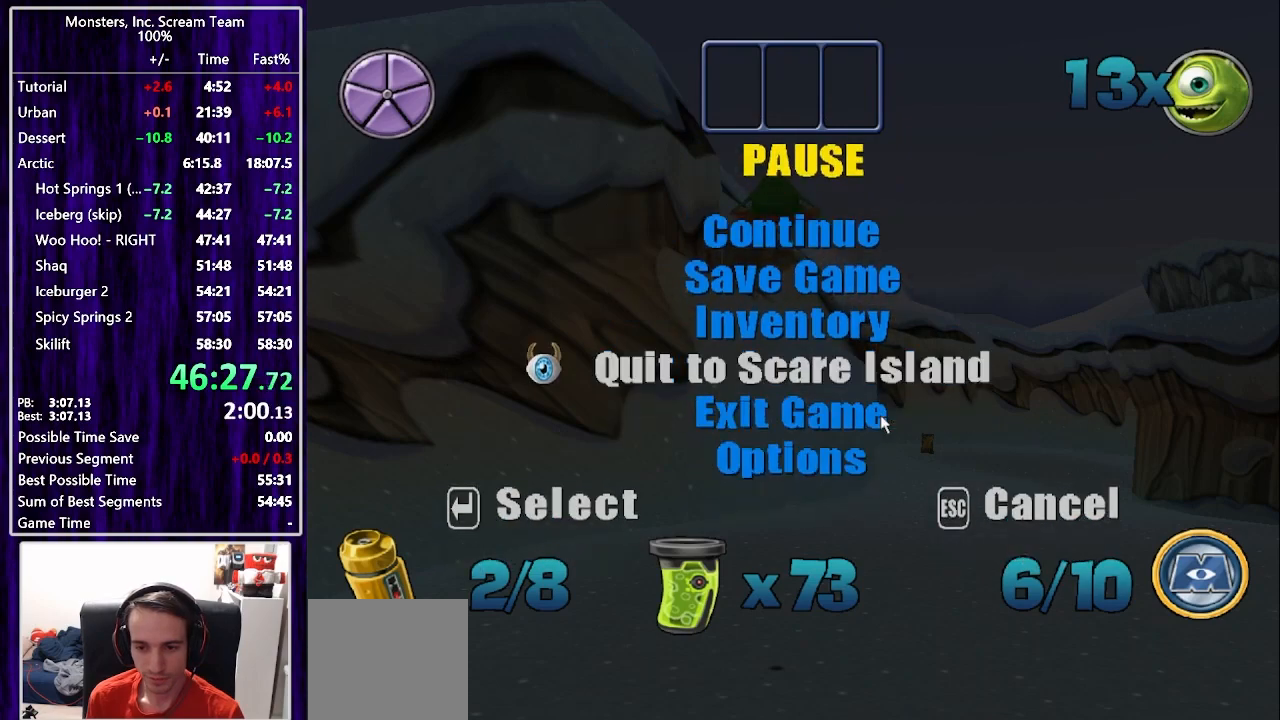
{"dt_ms": 500, "buttons": [], "left_stick": "center", "right_stick": "center", "events": [[17, "CROSS", "down"], [67, "DPAD_LEFT", "down"], [83, "CROSS", "up"], [150, "CROSS", "down"], [150, "DPAD_LEFT", "up"], [200, "CROSS", "up"]]}
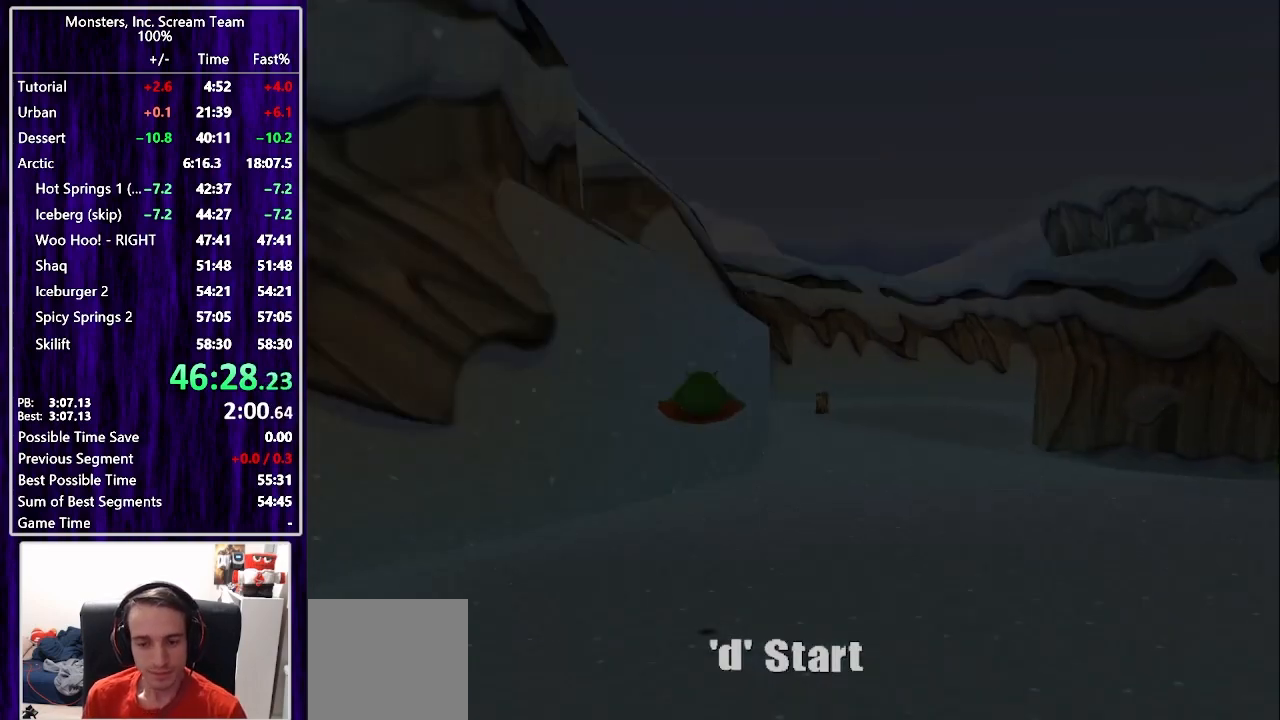
{"dt_ms": 500, "buttons": [], "left_stick": "center", "right_stick": "center", "events": []}
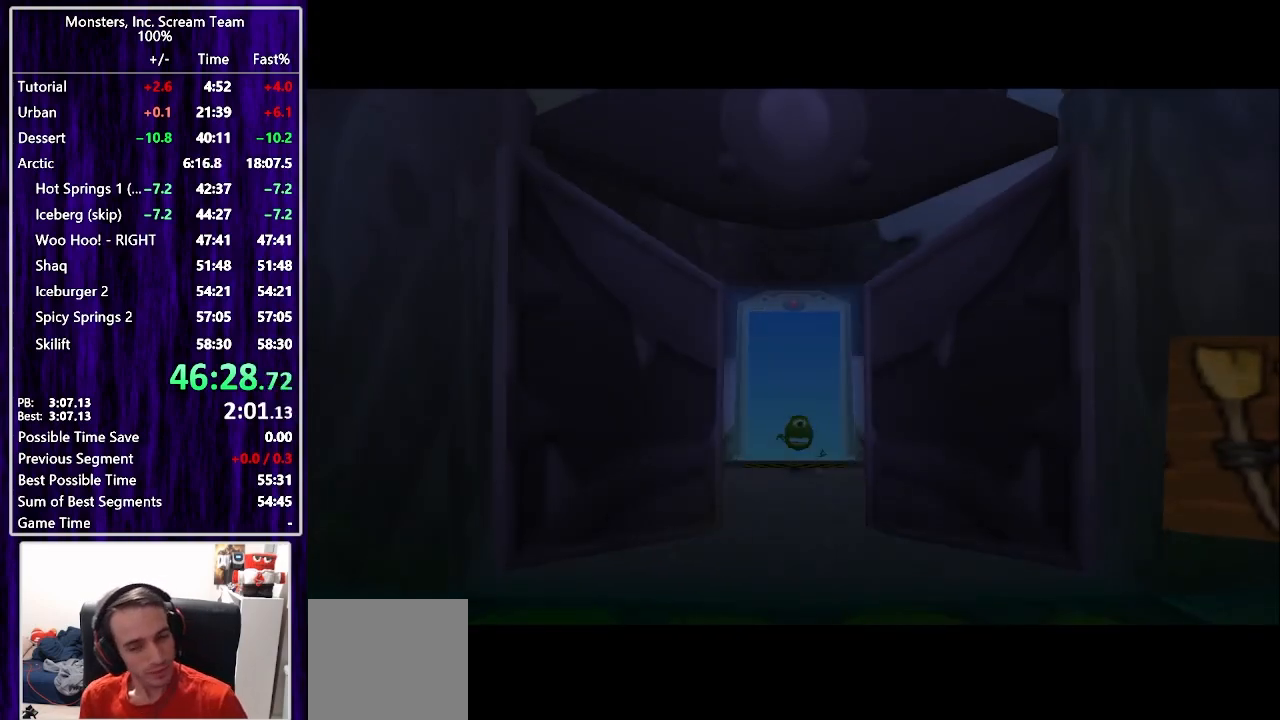
{"dt_ms": 500, "buttons": [], "left_stick": "center", "right_stick": "center", "events": []}
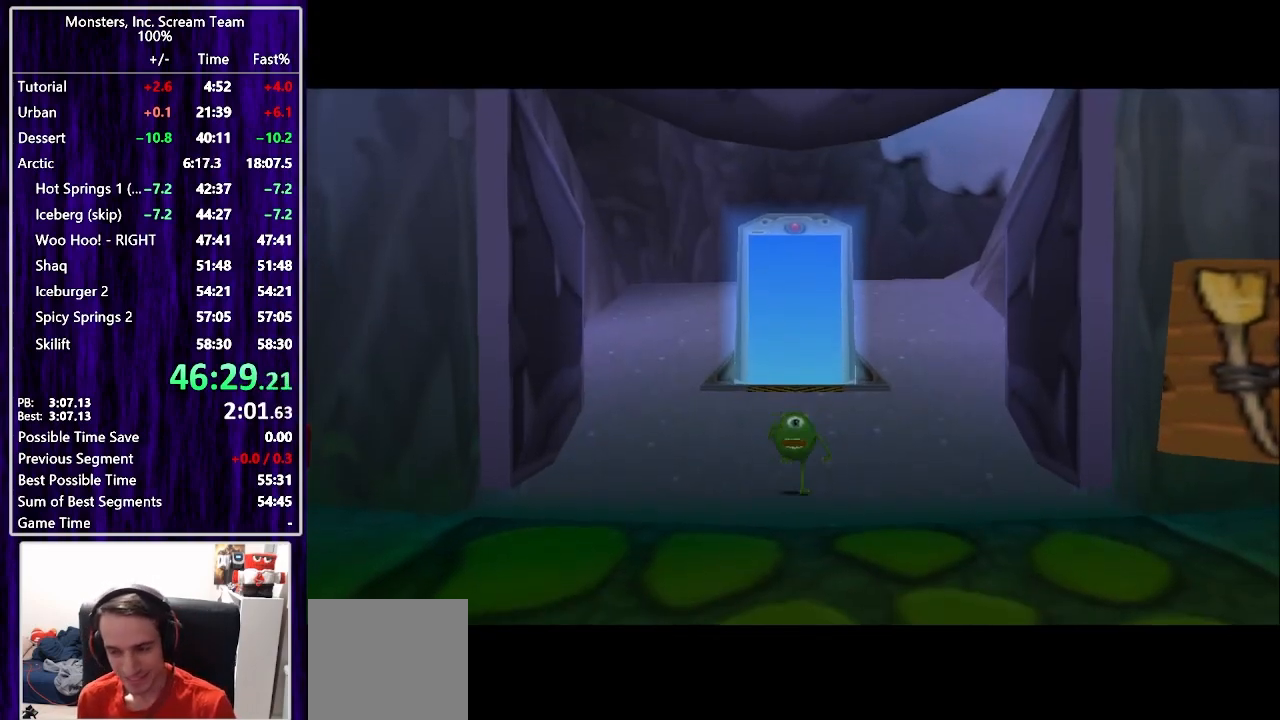
{"dt_ms": 500, "buttons": [], "left_stick": "center", "right_stick": "center", "events": []}
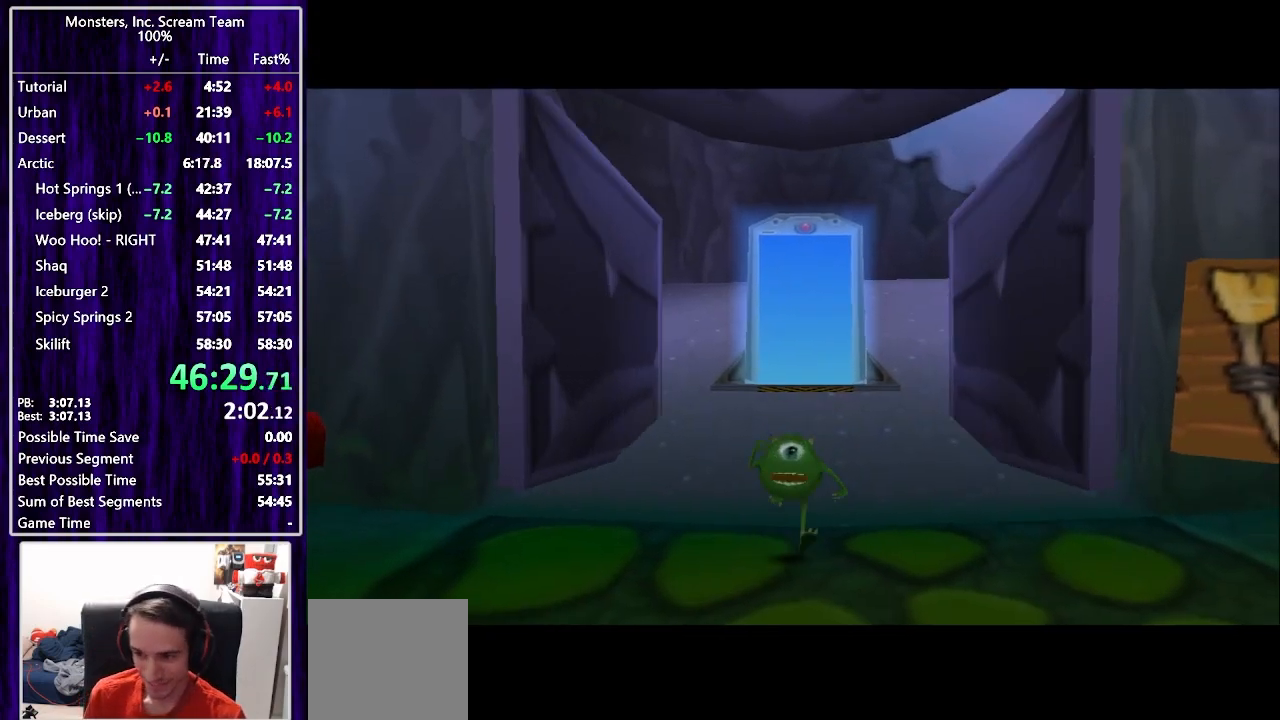
{"dt_ms": 500, "buttons": ["DPAD_UP"], "left_stick": "center", "right_stick": "center", "events": [[67, "DPAD_UP", "down"], [267, "CIRCLE", "down"], [317, "CIRCLE", "up"], [383, "CIRCLE", "down"], [450, "CIRCLE", "up"]]}
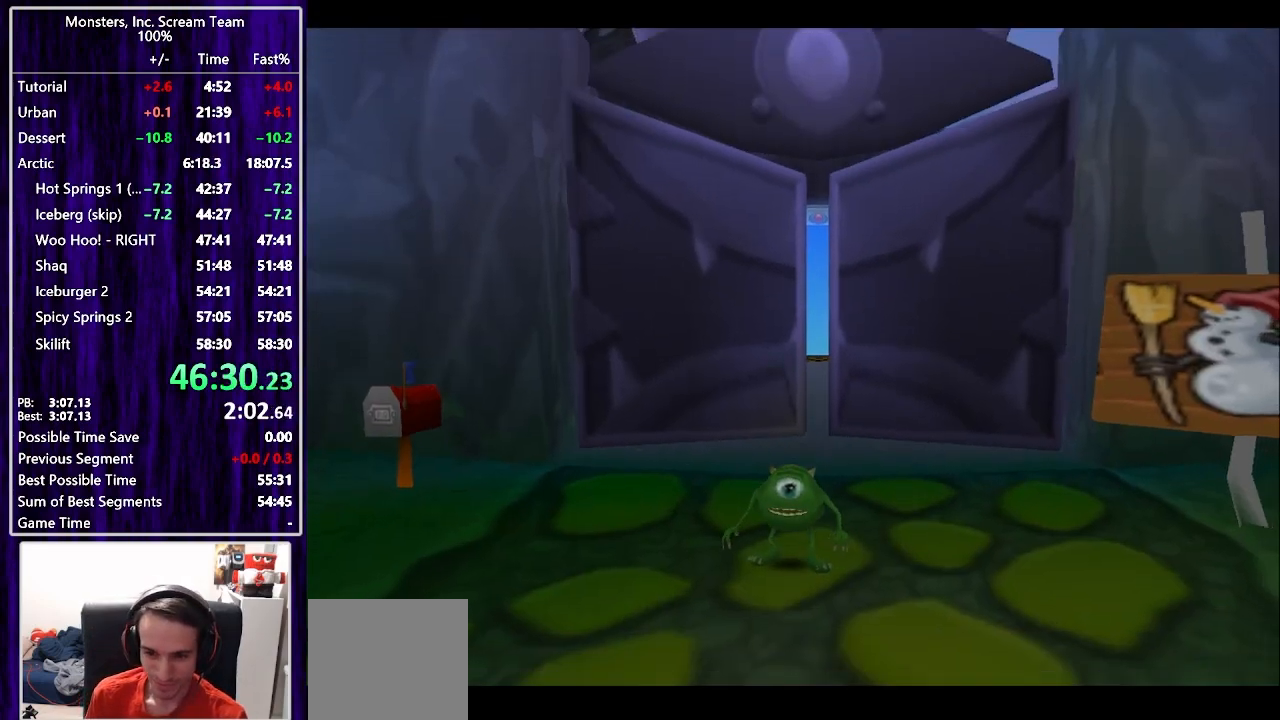
{"dt_ms": 500, "buttons": ["DPAD_UP"], "left_stick": "center", "right_stick": "center", "events": [[17, "CIRCLE", "down"], [83, "CIRCLE", "up"], [150, "CIRCLE", "down"], [217, "CIRCLE", "up"], [283, "CIRCLE", "down"], [350, "CIRCLE", "up"], [417, "CIRCLE", "down"], [483, "CIRCLE", "up"]]}
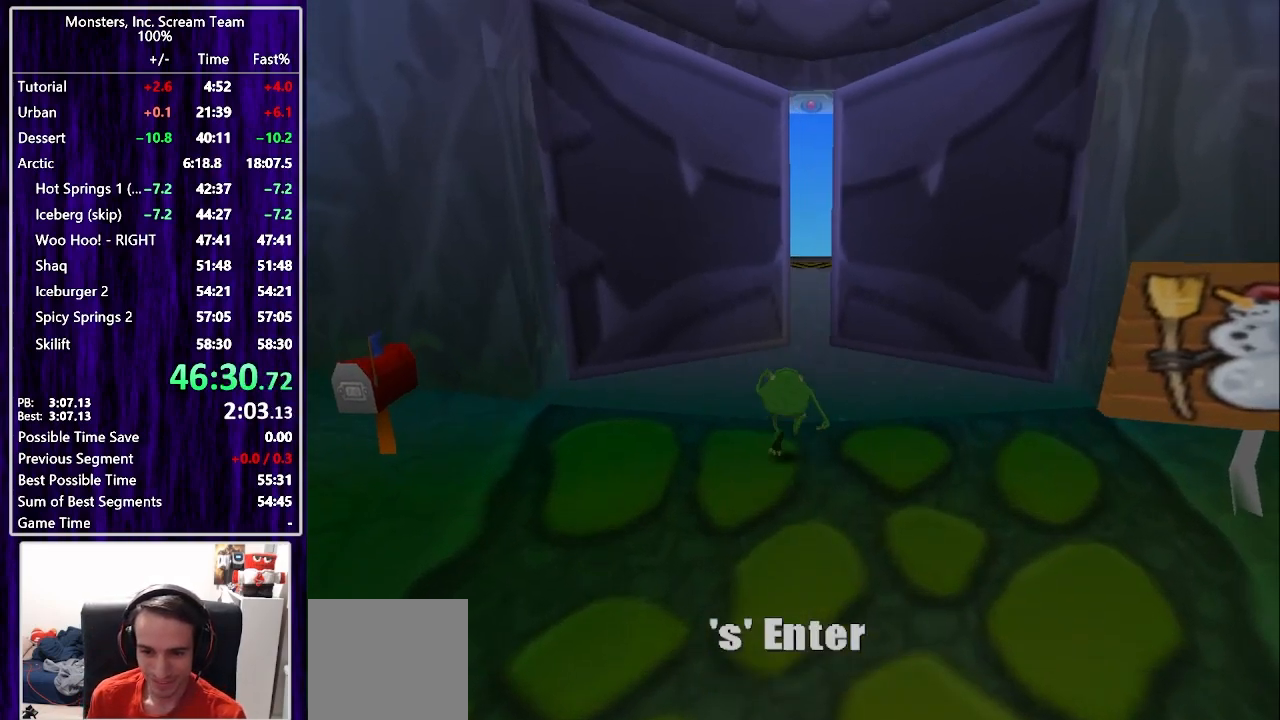
{"dt_ms": 500, "buttons": [], "left_stick": "center", "right_stick": "center", "events": [[50, "CIRCLE", "down"], [117, "CIRCLE", "up"], [117, "DPAD_UP", "up"]]}
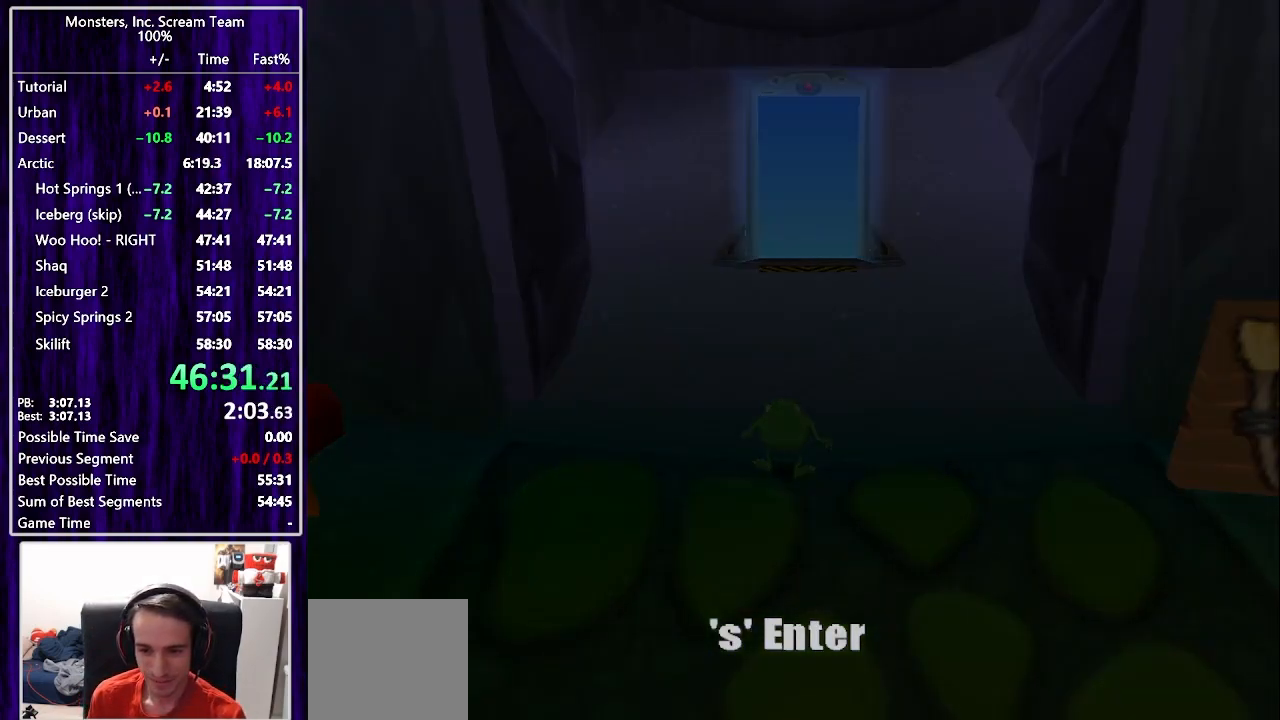
{"dt_ms": 500, "buttons": ["CROSS"], "left_stick": "center", "right_stick": "center", "events": [[250, "DPAD_RIGHT", "down"], [333, "CROSS", "down"], [367, "DPAD_RIGHT", "up"], [400, "CROSS", "up"], [450, "CROSS", "down"]]}
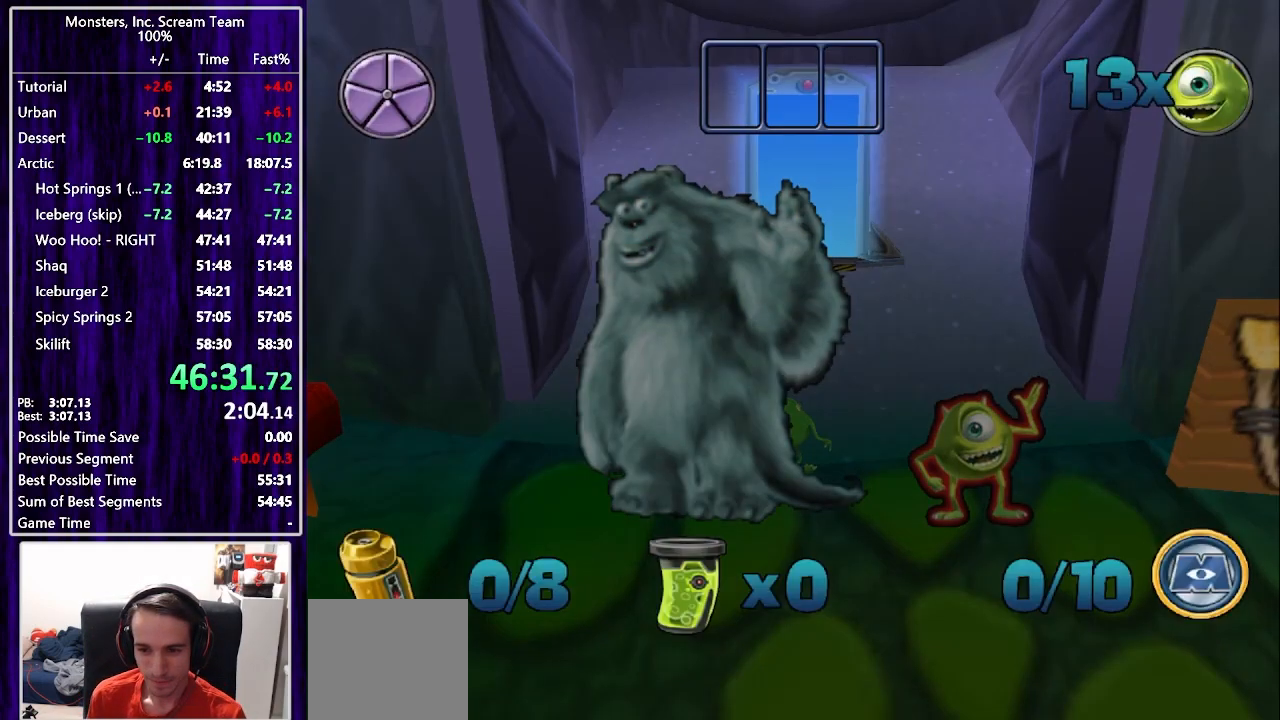
{"dt_ms": 500, "buttons": [], "left_stick": "center", "right_stick": "center", "events": [[17, "CROSS", "up"]]}
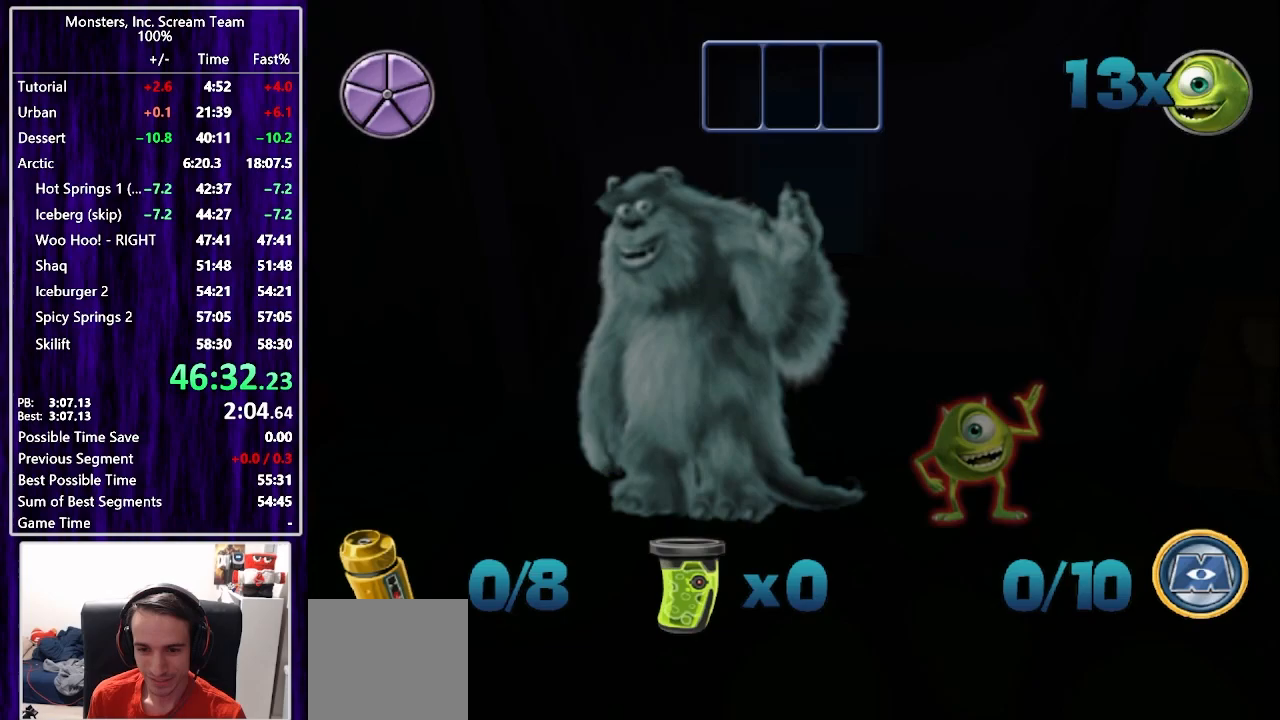
{"dt_ms": 500, "buttons": ["DPAD_DOWN", "DPAD_RIGHT"], "left_stick": "center", "right_stick": "center", "events": [[233, "DPAD_DOWN", "down"], [283, "DPAD_RIGHT", "down"]]}
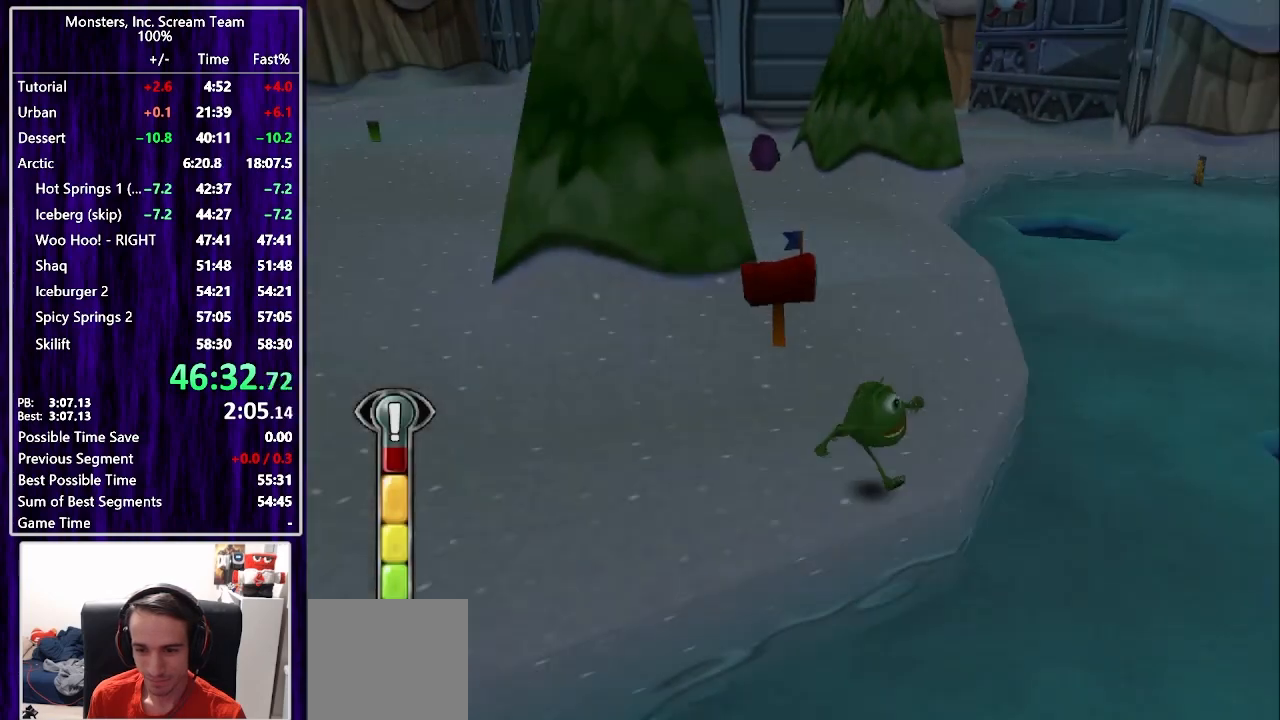
{"dt_ms": 500, "buttons": ["DPAD_UP", "DPAD_RIGHT"], "left_stick": "center", "right_stick": "center", "events": [[50, "CROSS", "down"], [150, "CROSS", "up"], [200, "CROSS", "down"], [300, "CROSS", "up"], [383, "DPAD_DOWN", "up"], [483, "DPAD_UP", "down"]]}
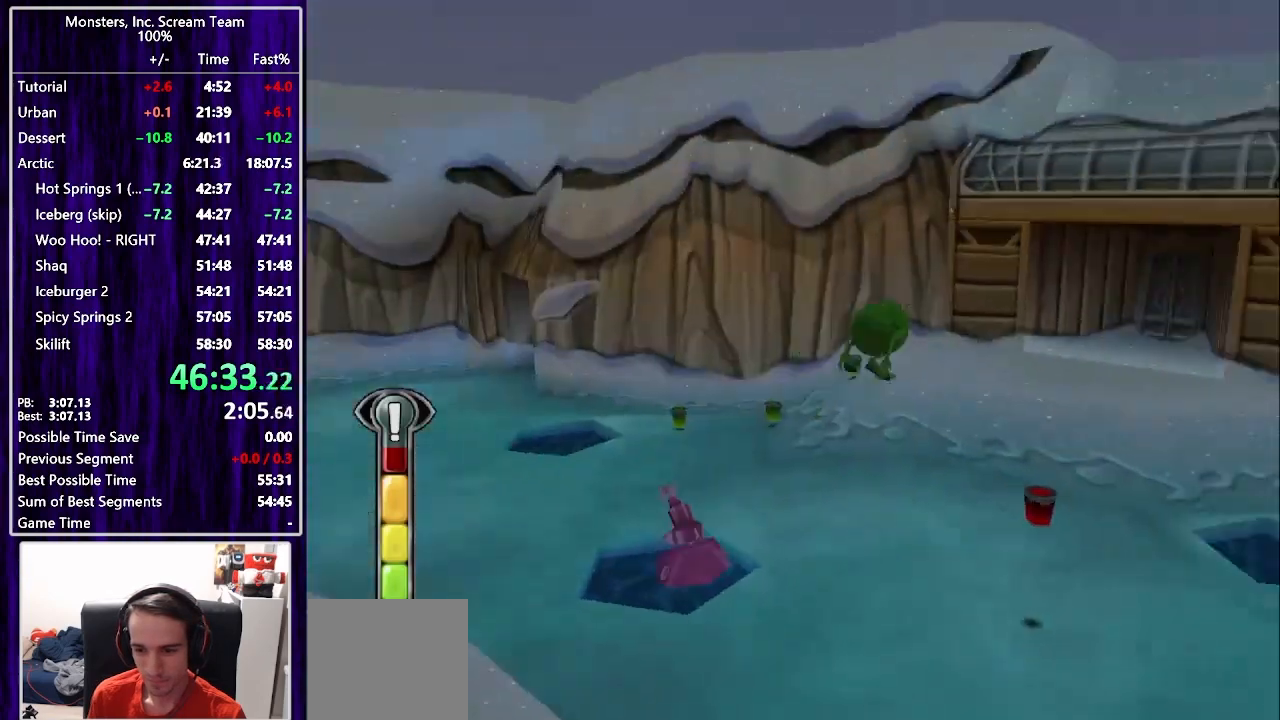
{"dt_ms": 500, "buttons": ["DPAD_UP", "DPAD_LEFT"], "left_stick": "center", "right_stick": "center", "events": [[67, "DPAD_RIGHT", "up"], [450, "DPAD_LEFT", "down"]]}
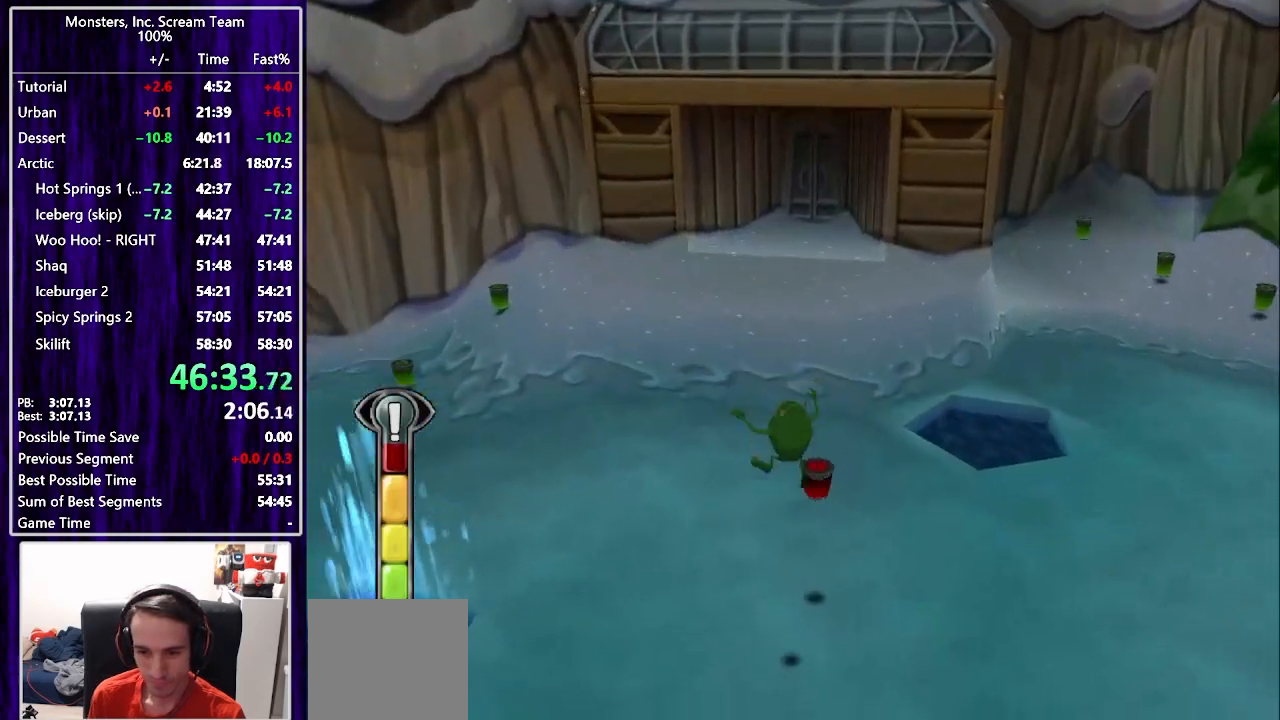
{"dt_ms": 500, "buttons": ["CROSS", "DPAD_UP", "DPAD_LEFT"], "left_stick": "center", "right_stick": "center", "events": [[350, "CROSS", "down"]]}
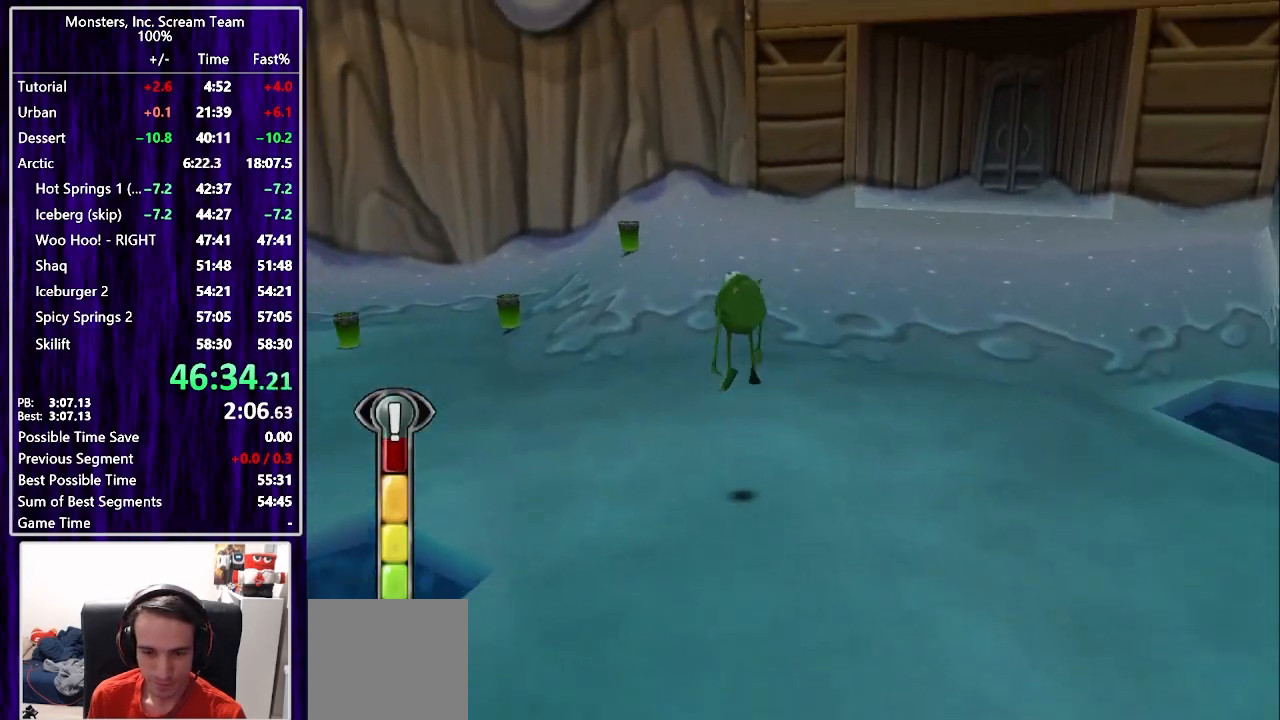
{"dt_ms": 500, "buttons": ["DPAD_UP", "DPAD_LEFT"], "left_stick": "center", "right_stick": "center", "events": [[50, "CROSS", "up"], [167, "CROSS", "down"], [183, "DPAD_LEFT", "up"], [350, "CROSS", "up"], [467, "DPAD_LEFT", "down"]]}
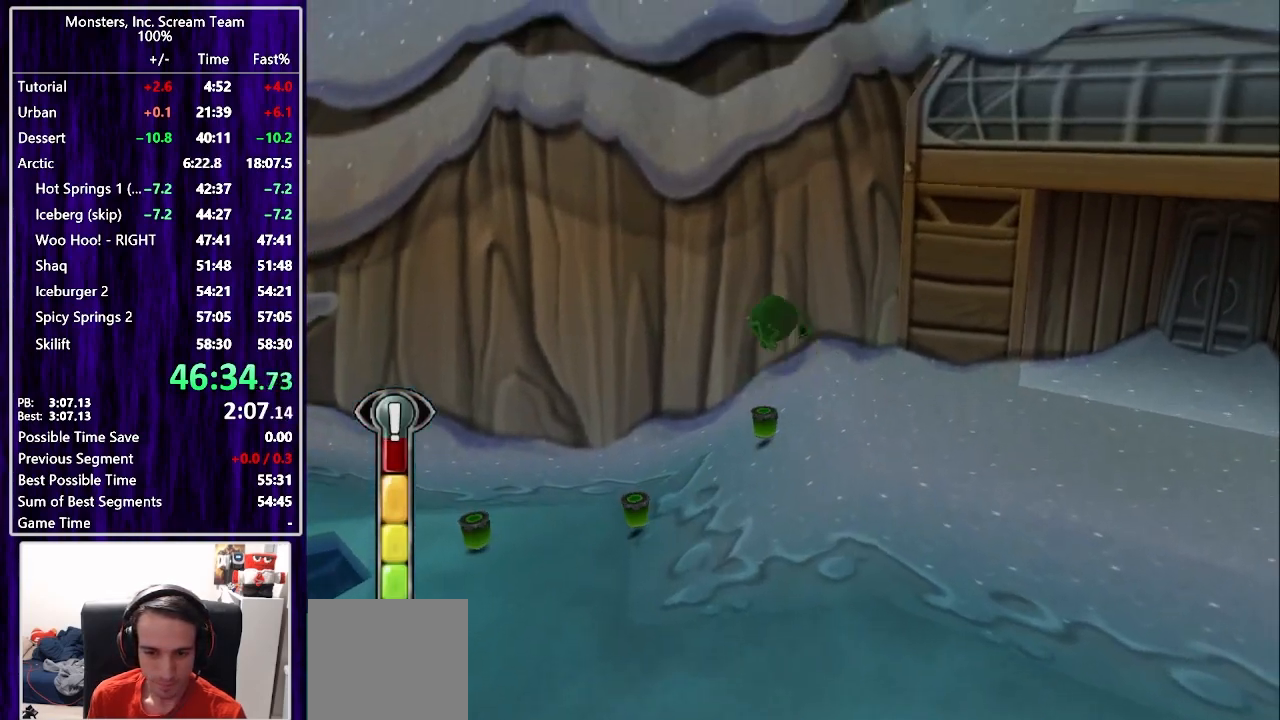
{"dt_ms": 500, "buttons": ["DPAD_UP", "DPAD_LEFT"], "left_stick": "center", "right_stick": "center", "events": [[50, "DPAD_LEFT", "up"], [417, "DPAD_LEFT", "down"]]}
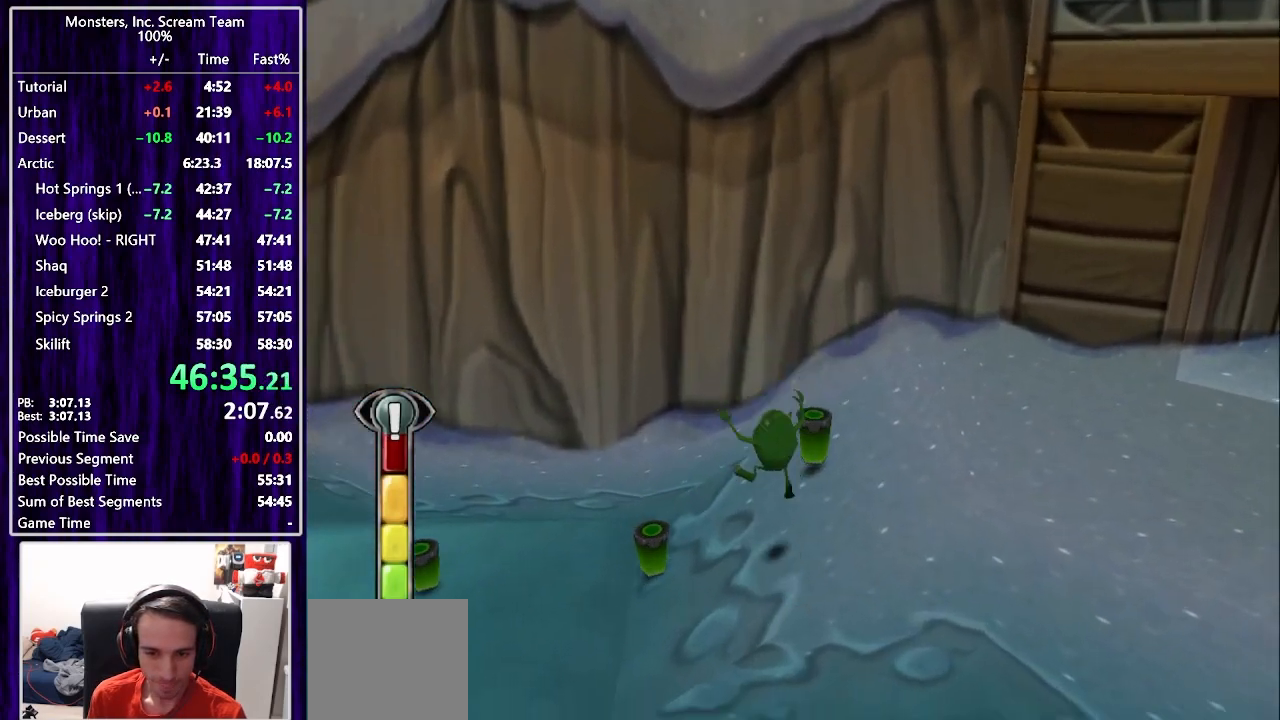
{"dt_ms": 500, "buttons": ["CROSS", "DPAD_UP", "DPAD_LEFT"], "left_stick": "center", "right_stick": "center", "events": [[17, "DPAD_UP", "up"], [433, "DPAD_UP", "down"], [450, "CROSS", "down"]]}
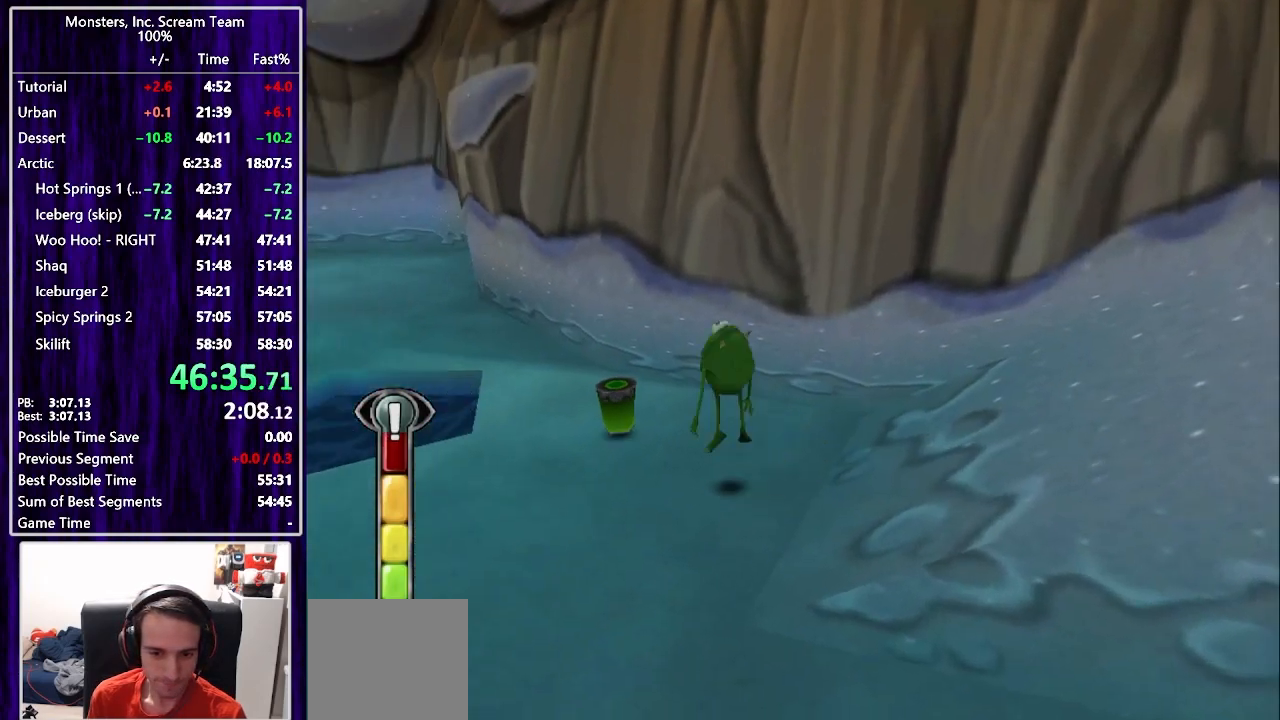
{"dt_ms": 500, "buttons": ["DPAD_UP", "DPAD_LEFT"], "left_stick": "center", "right_stick": "center", "events": [[117, "CROSS", "up"], [300, "CROSS", "down"], [500, "CROSS", "up"]]}
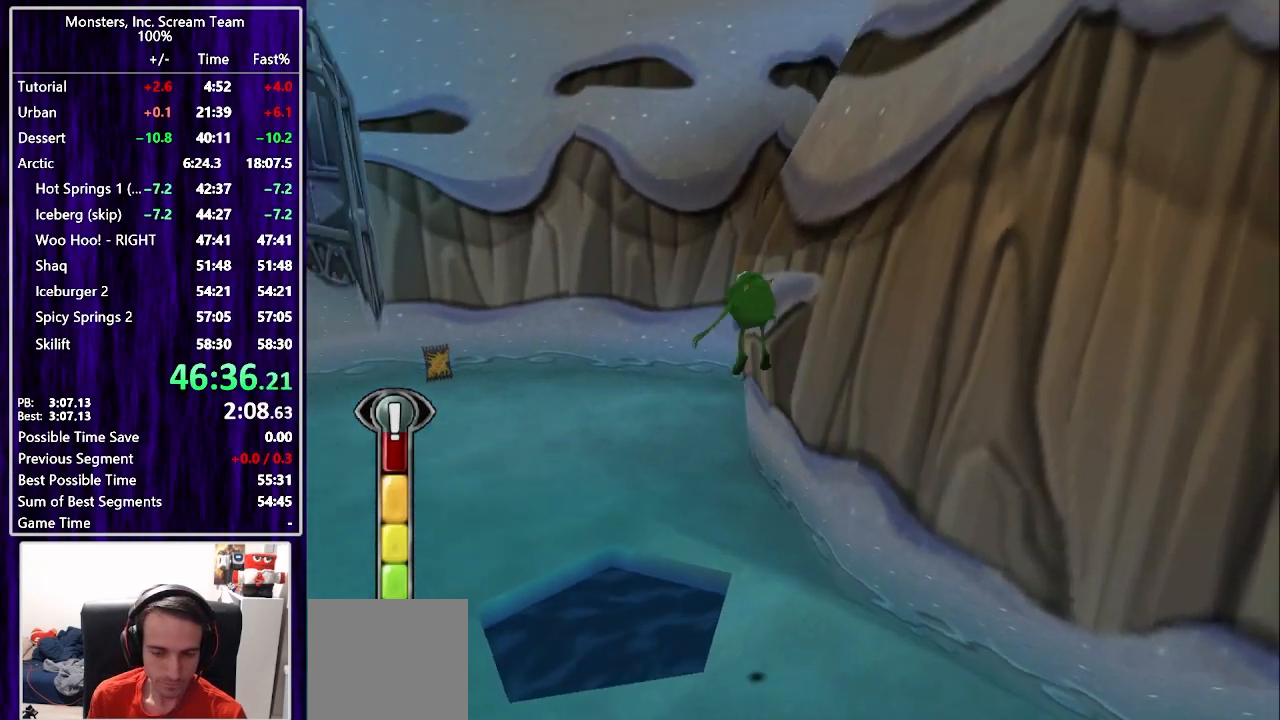
{"dt_ms": 500, "buttons": ["DPAD_UP"], "left_stick": "center", "right_stick": "center", "events": [[33, "DPAD_LEFT", "up"], [217, "DPAD_LEFT", "down"], [317, "DPAD_LEFT", "up"]]}
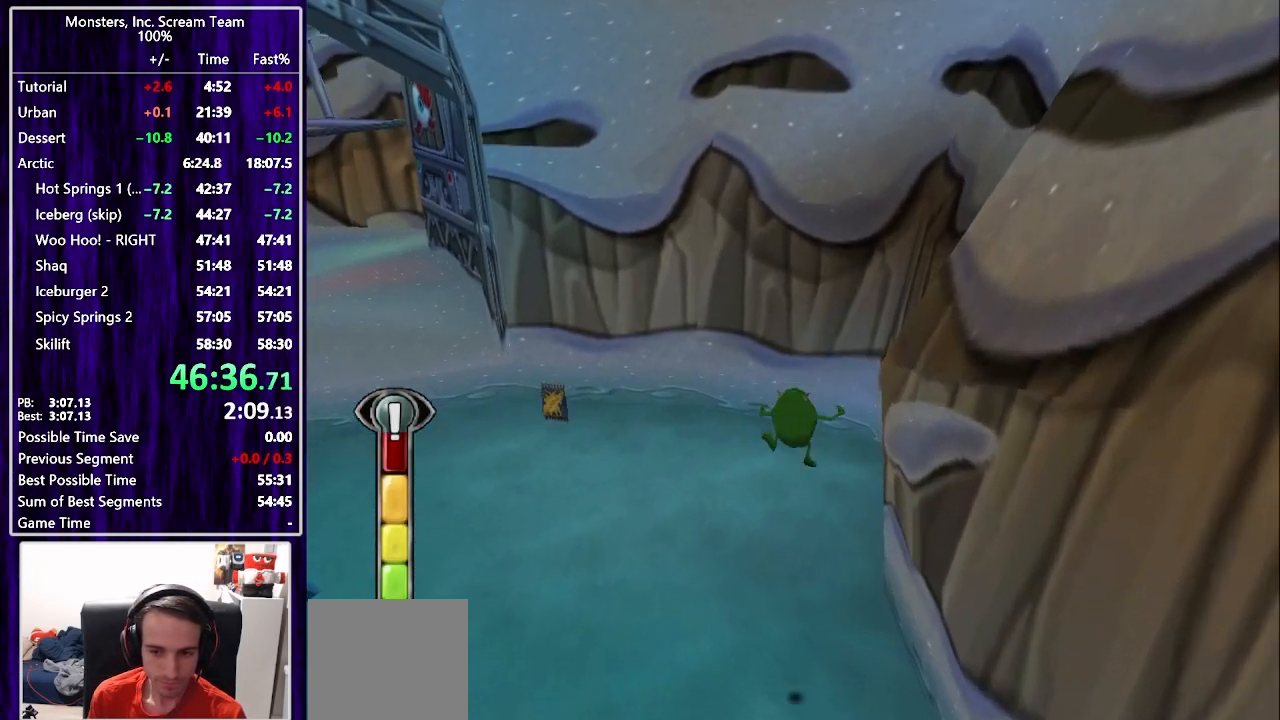
{"dt_ms": 500, "buttons": ["DPAD_RIGHT"], "left_stick": "center", "right_stick": "center", "events": [[283, "DPAD_RIGHT", "down"], [383, "DPAD_UP", "up"]]}
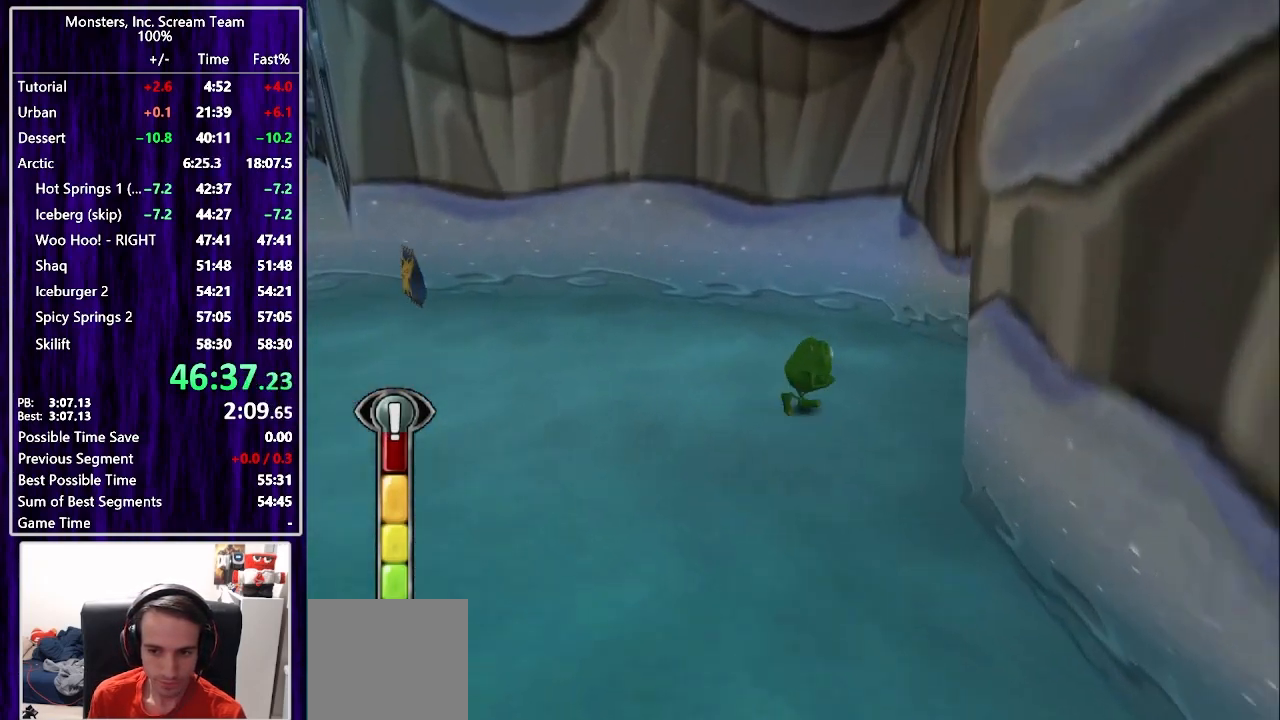
{"dt_ms": 500, "buttons": ["CROSS", "DPAD_UP", "DPAD_RIGHT"], "left_stick": "center", "right_stick": "center", "events": [[67, "CROSS", "down"], [83, "DPAD_DOWN", "down"], [133, "DPAD_DOWN", "up"], [167, "CROSS", "up"], [450, "DPAD_UP", "down"], [483, "CROSS", "down"]]}
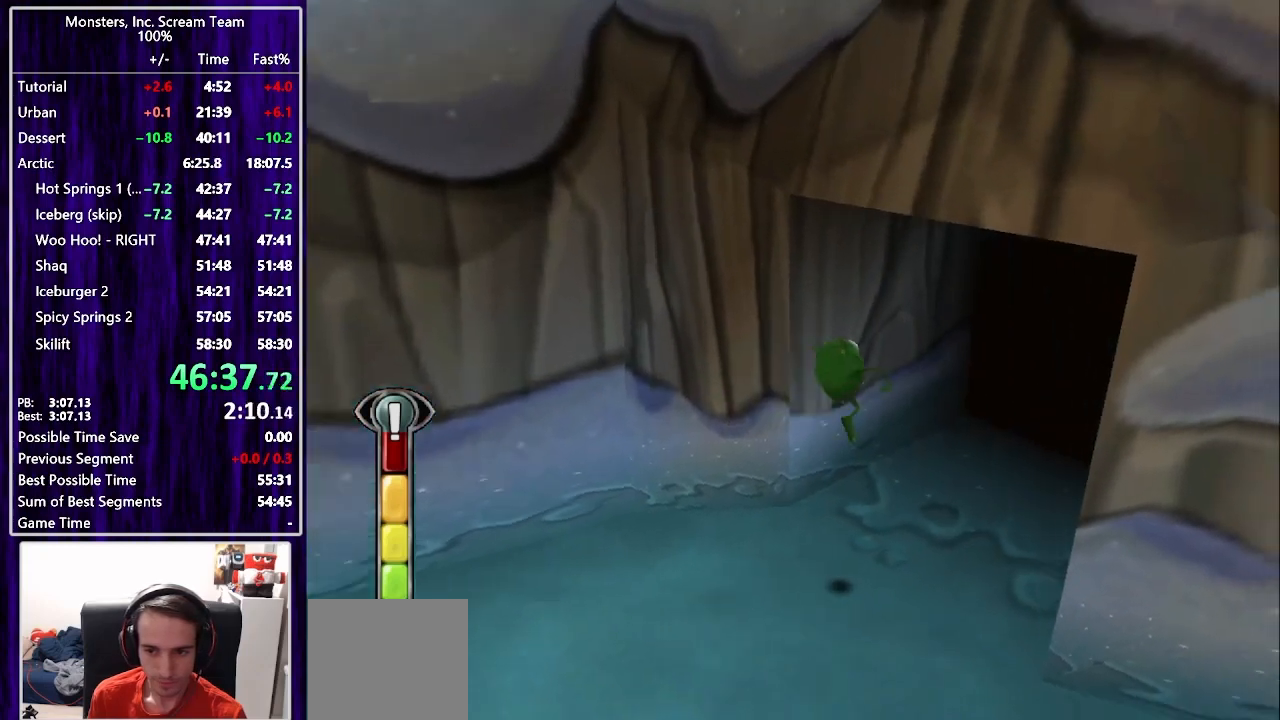
{"dt_ms": 500, "buttons": ["DPAD_UP"], "left_stick": "center", "right_stick": "center", "events": [[50, "CROSS", "up"], [100, "DPAD_RIGHT", "up"]]}
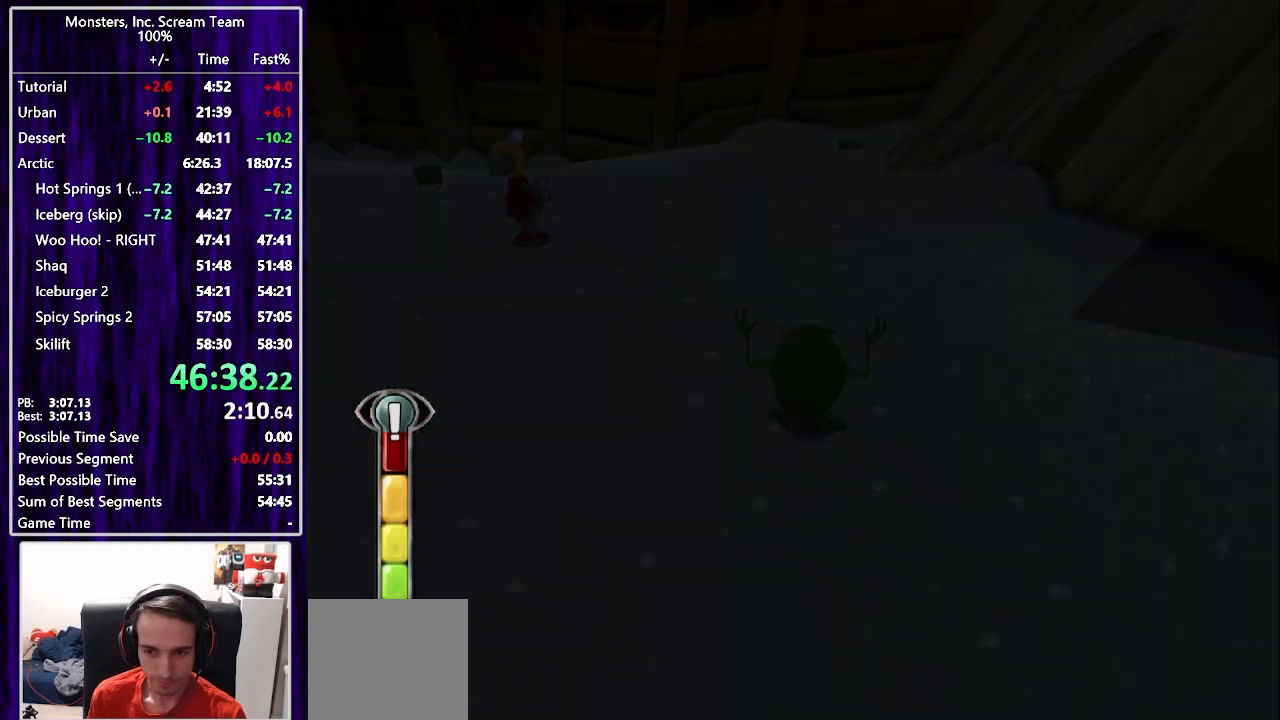
{"dt_ms": 500, "buttons": ["DPAD_LEFT"], "left_stick": "center", "right_stick": "center", "events": [[150, "DPAD_UP", "up"], [450, "DPAD_LEFT", "down"]]}
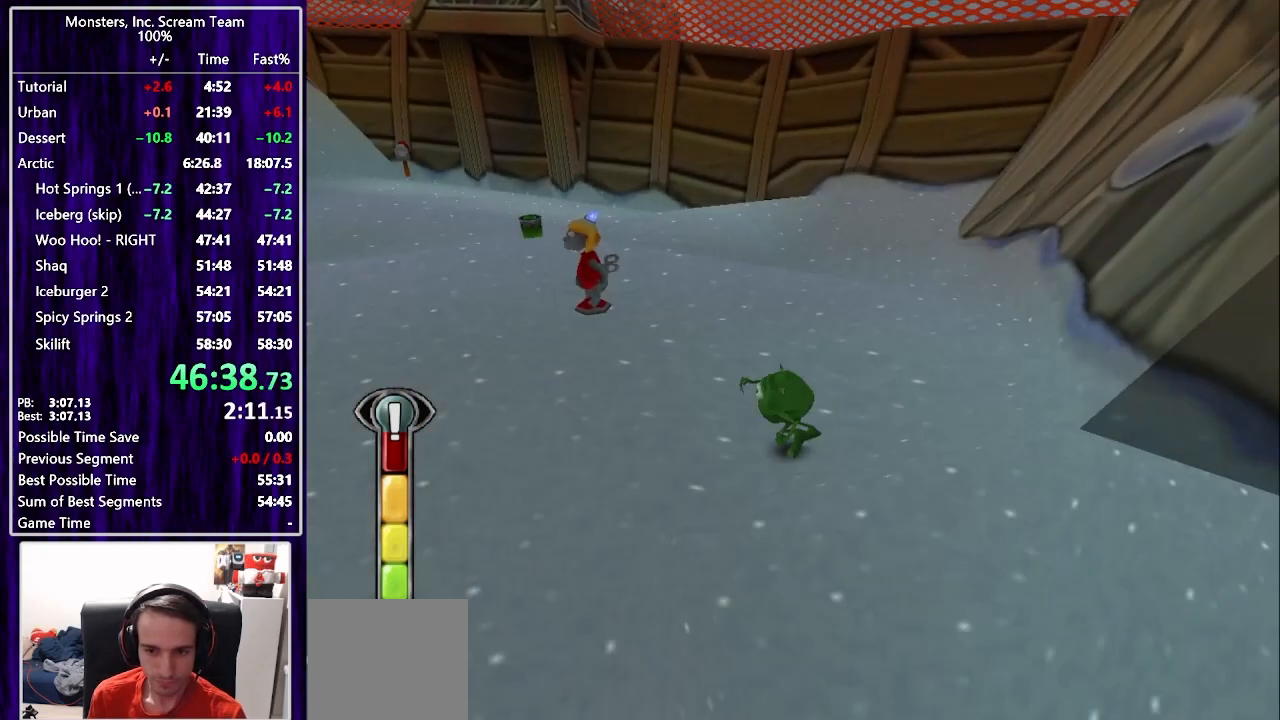
{"dt_ms": 500, "buttons": ["SQUARE", "DPAD_LEFT"], "left_stick": "center", "right_stick": "center", "events": [[67, "DPAD_UP", "down"], [117, "DPAD_UP", "up"], [150, "SQUARE", "down"], [300, "DPAD_DOWN", "down"], [350, "DPAD_DOWN", "up"]]}
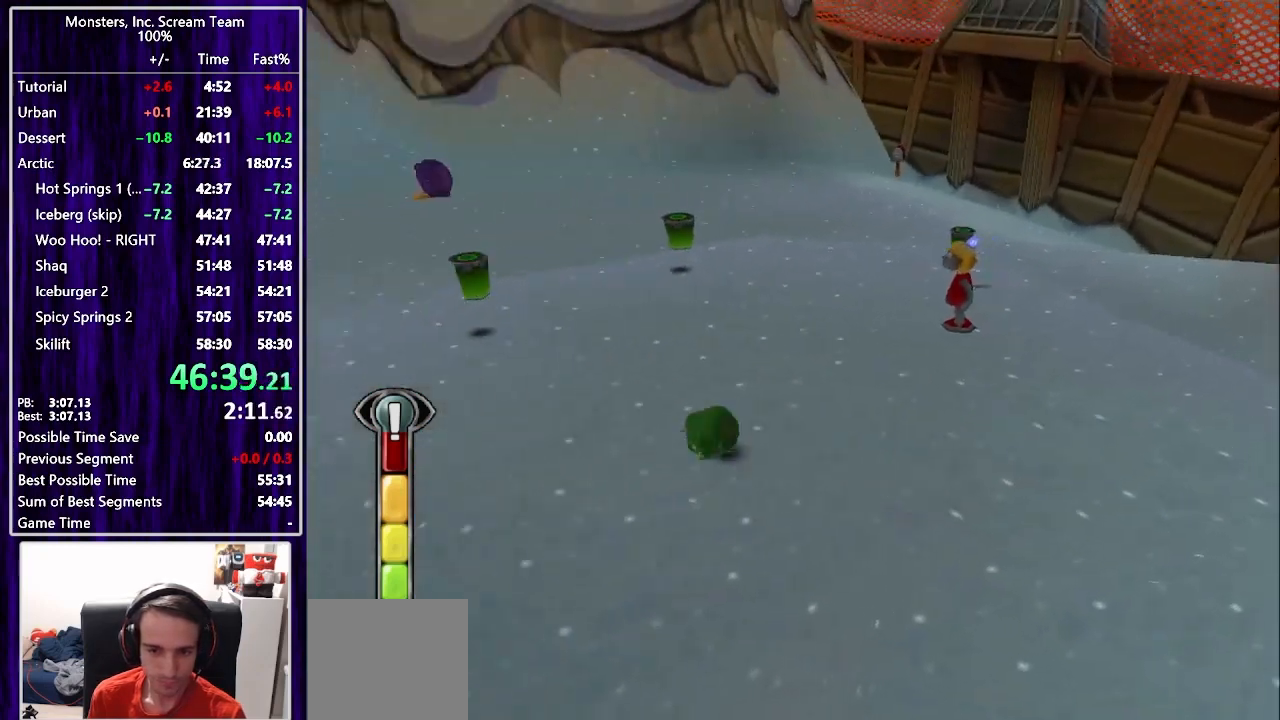
{"dt_ms": 500, "buttons": ["SQUARE", "DPAD_UP", "DPAD_LEFT"], "left_stick": "center", "right_stick": "center", "events": [[217, "DPAD_UP", "down"]]}
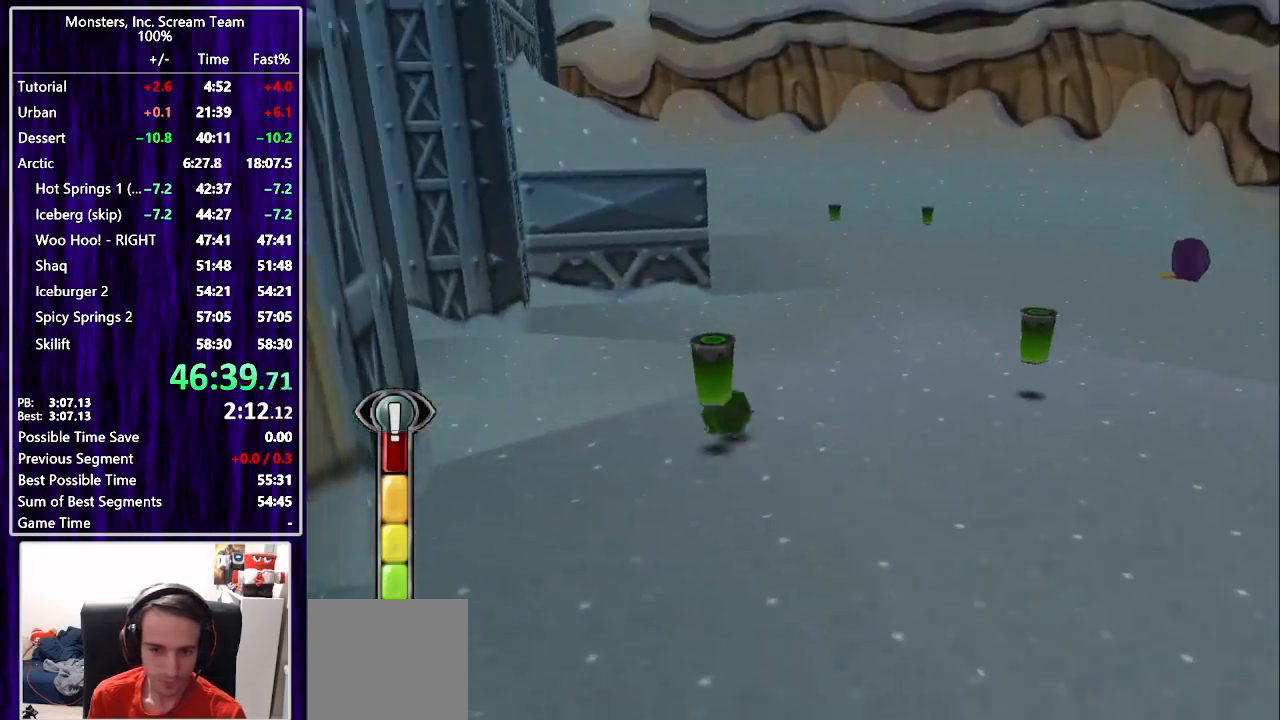
{"dt_ms": 500, "buttons": ["DPAD_UP"], "left_stick": "center", "right_stick": "center", "events": [[267, "SQUARE", "up"], [400, "DPAD_LEFT", "up"]]}
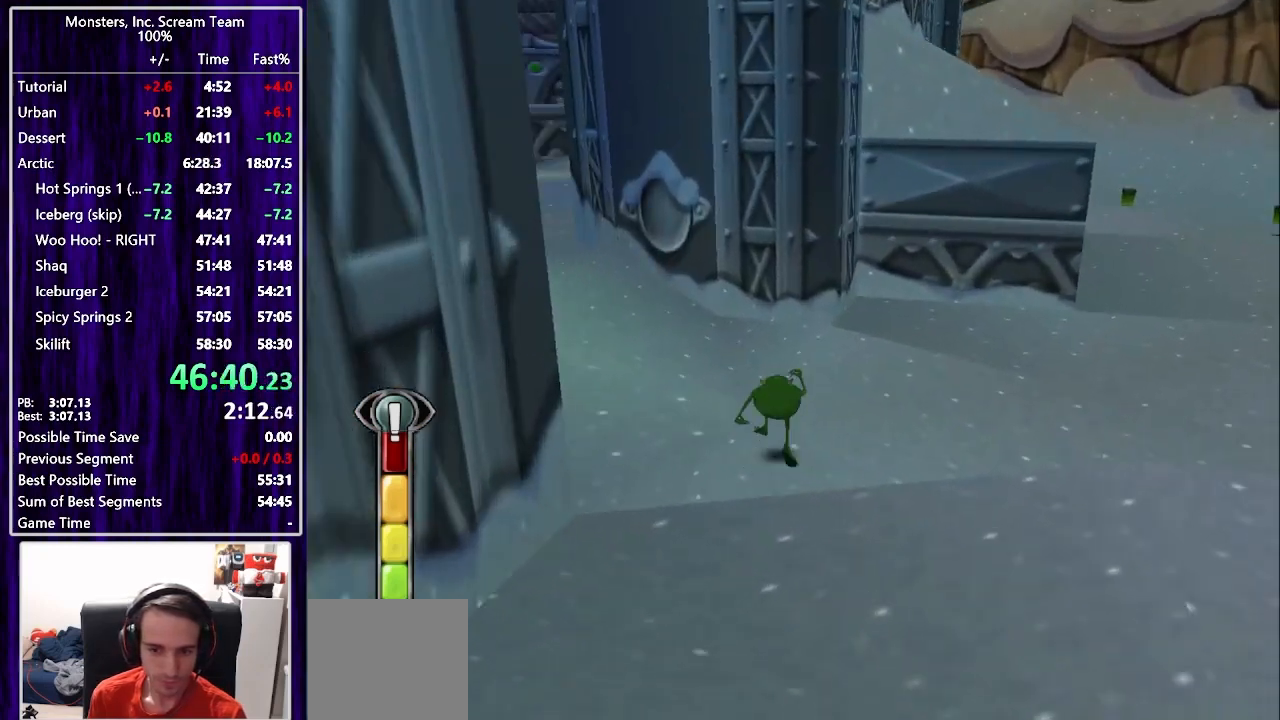
{"dt_ms": 500, "buttons": ["SQUARE", "DPAD_UP"], "left_stick": "center", "right_stick": "center", "events": [[67, "DPAD_LEFT", "down"], [83, "SQUARE", "down"], [467, "DPAD_LEFT", "up"]]}
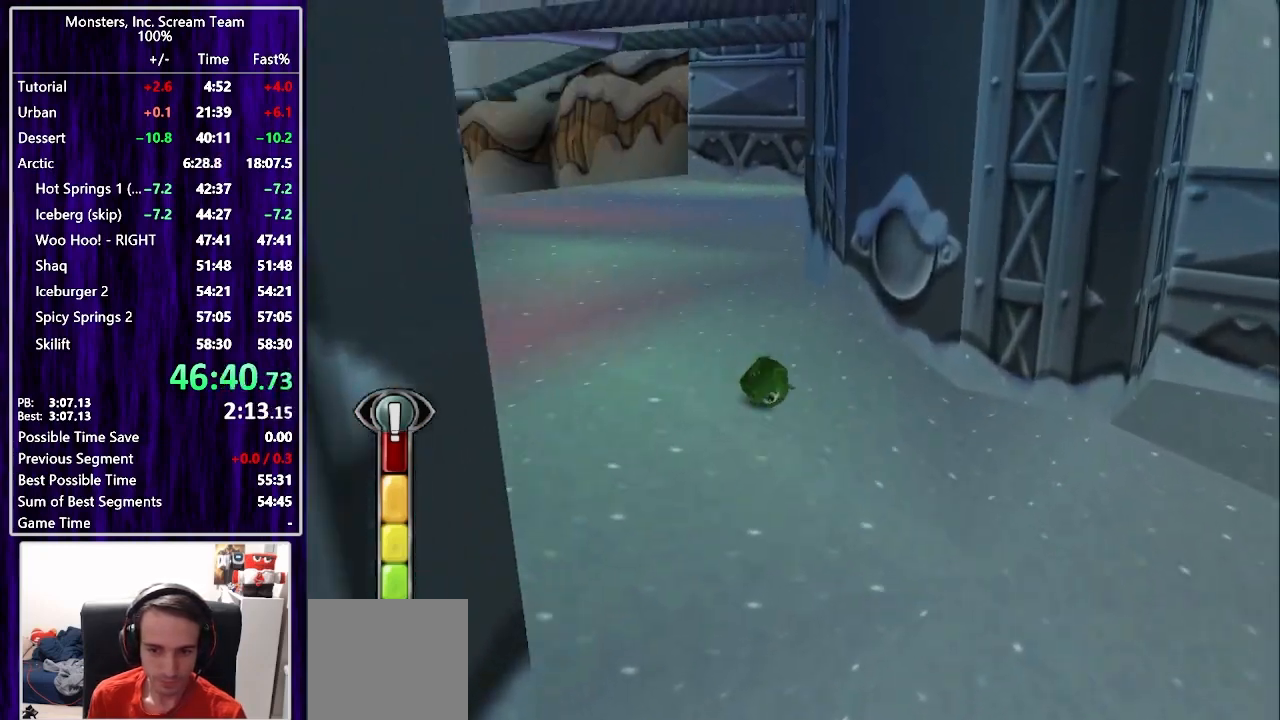
{"dt_ms": 1000, "buttons": ["SQUARE", "DPAD_UP", "DPAD_RIGHT"], "left_stick": "center", "right_stick": "center"}